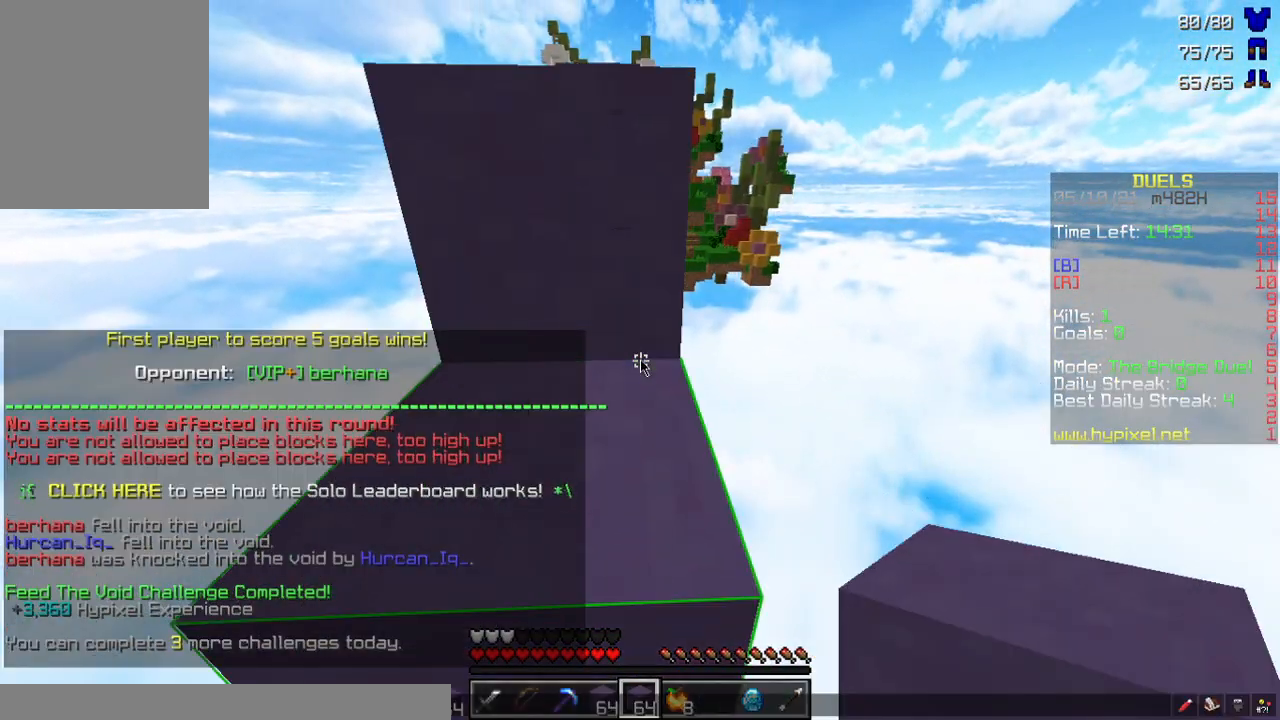
Gameplay with keyboard and mouse; each line is a JSON object with the keys and mouse buttons held at the frame after it. "events" lists presses ("down") and releases ("up") of "a", "d", "s", "w", "mouse_left" and "mouse_right" between this image and that frame as [ms after this image, input, new state], when the widget could be followed in between. "mouse_left", "mouse_right" = the "left", "right" buttons of the "mouse" list. No other keys are recorded. Fast repeated clicks can show as one long hold. Mouse movement is not recorded.
{"keys": [], "mouse": [], "events": [[67, "a", "up"], [400, "a", "down"], [500, "a", "up"]]}
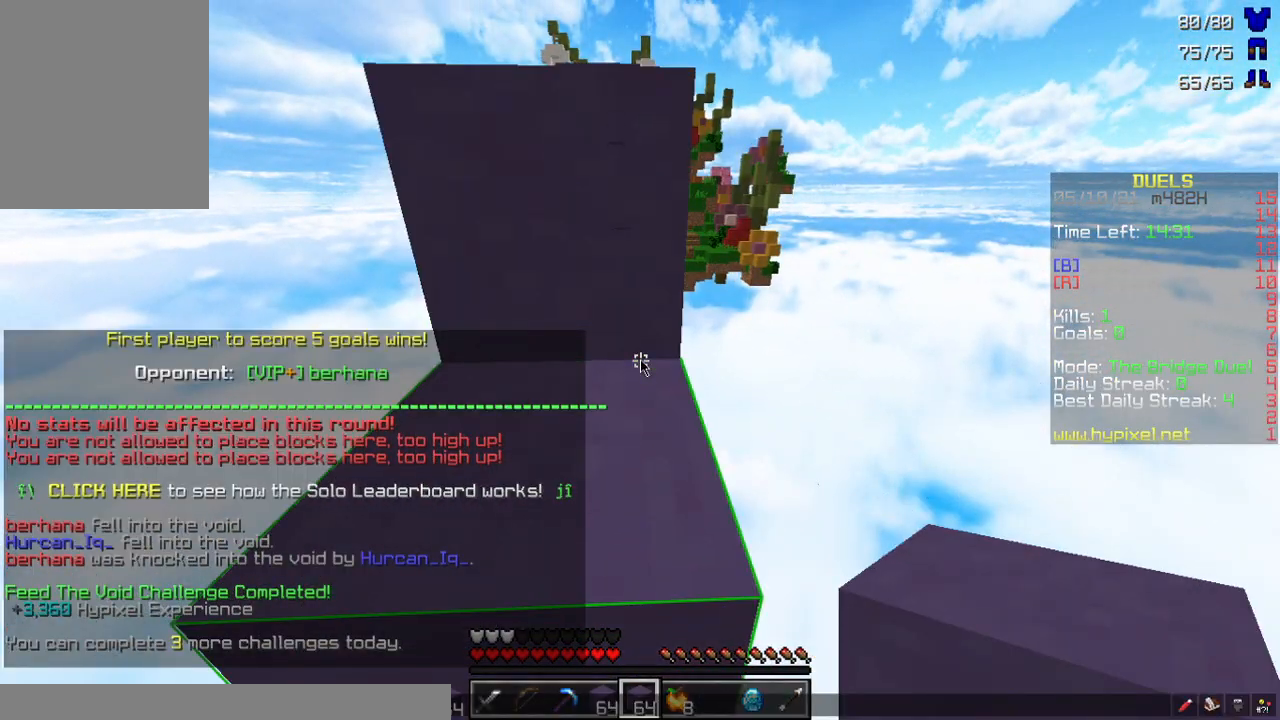
{"keys": ["a", "w"], "mouse": [], "events": [[233, "w", "down"], [400, "a", "down"]]}
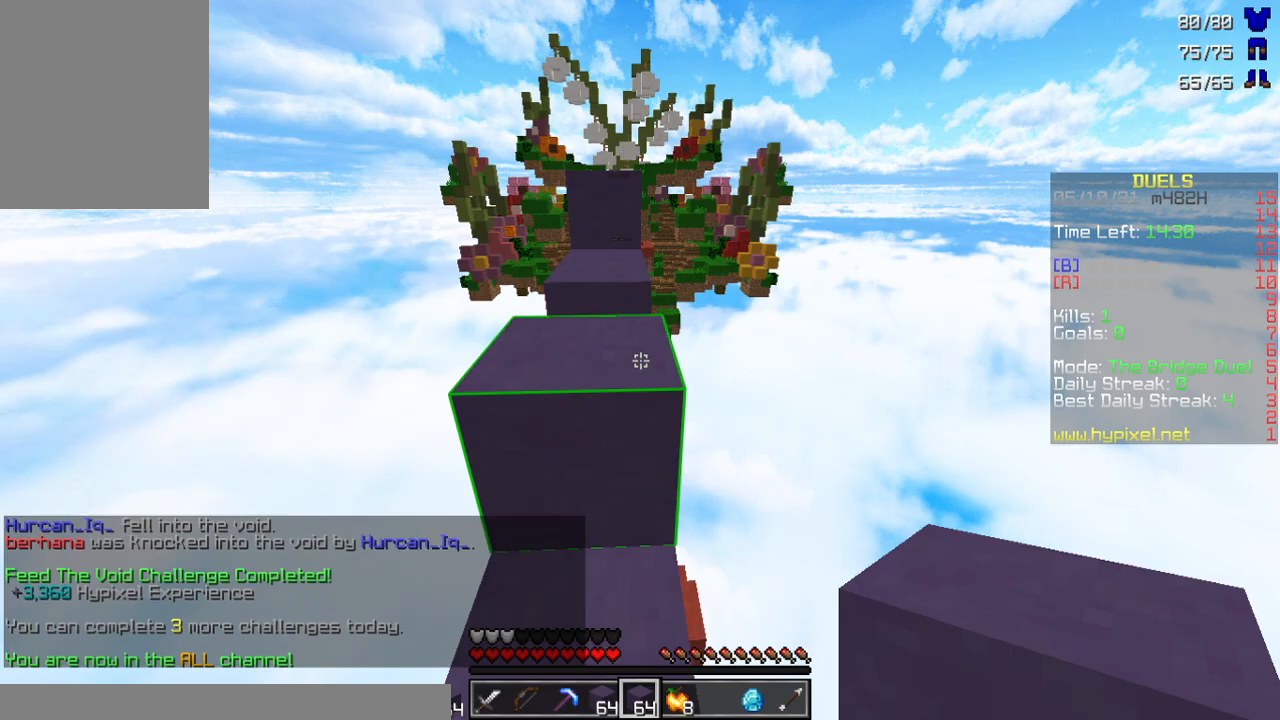
{"keys": ["a", "w"], "mouse": ["left"], "events": [[67, "a", "up"], [233, "mouse_left", "down"], [333, "mouse_left", "up"], [400, "a", "down"], [433, "mouse_left", "down"]]}
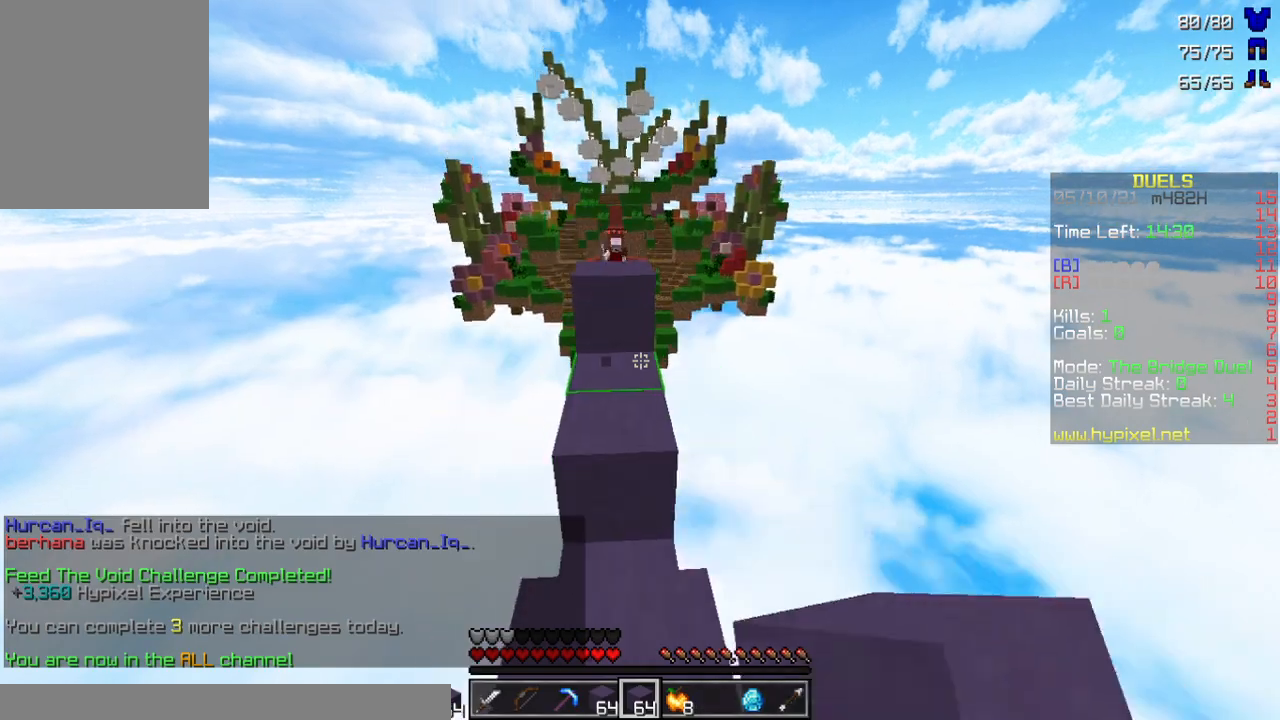
{"keys": ["w"], "mouse": [], "events": [[33, "a", "up"], [33, "mouse_left", "up"], [200, "mouse_left", "down"], [300, "mouse_left", "up"]]}
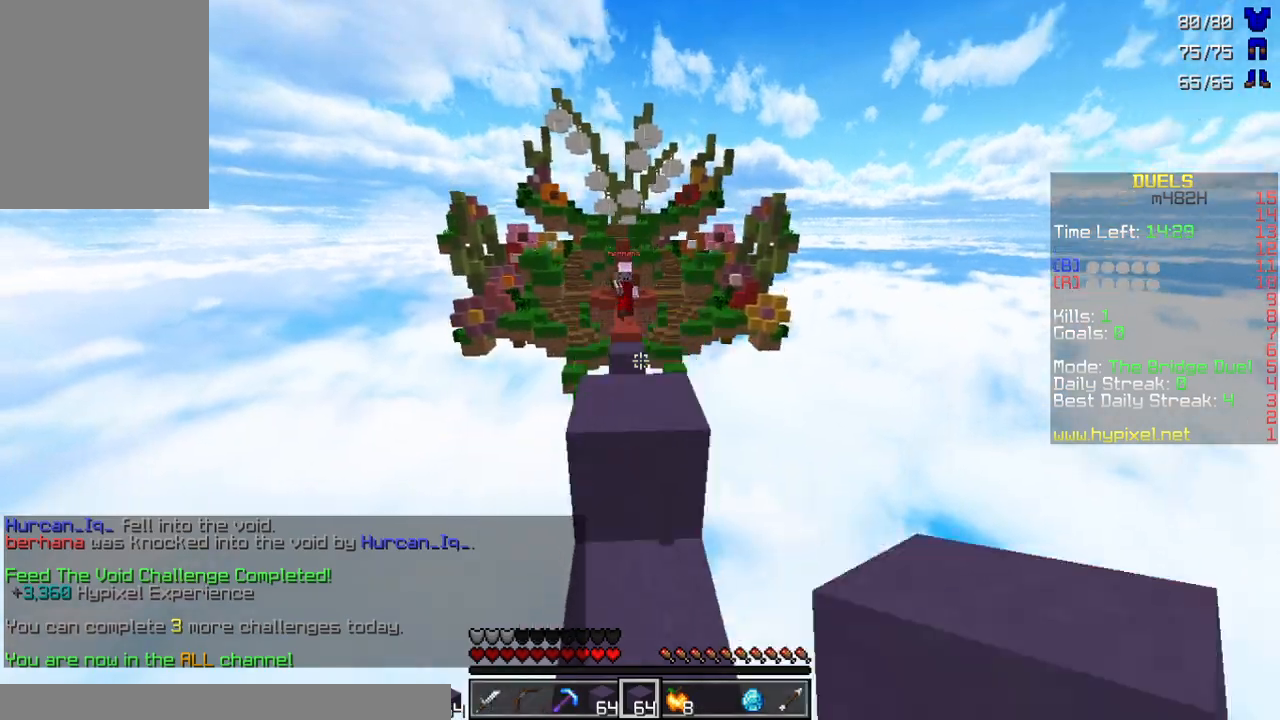
{"keys": ["w"], "mouse": [], "events": []}
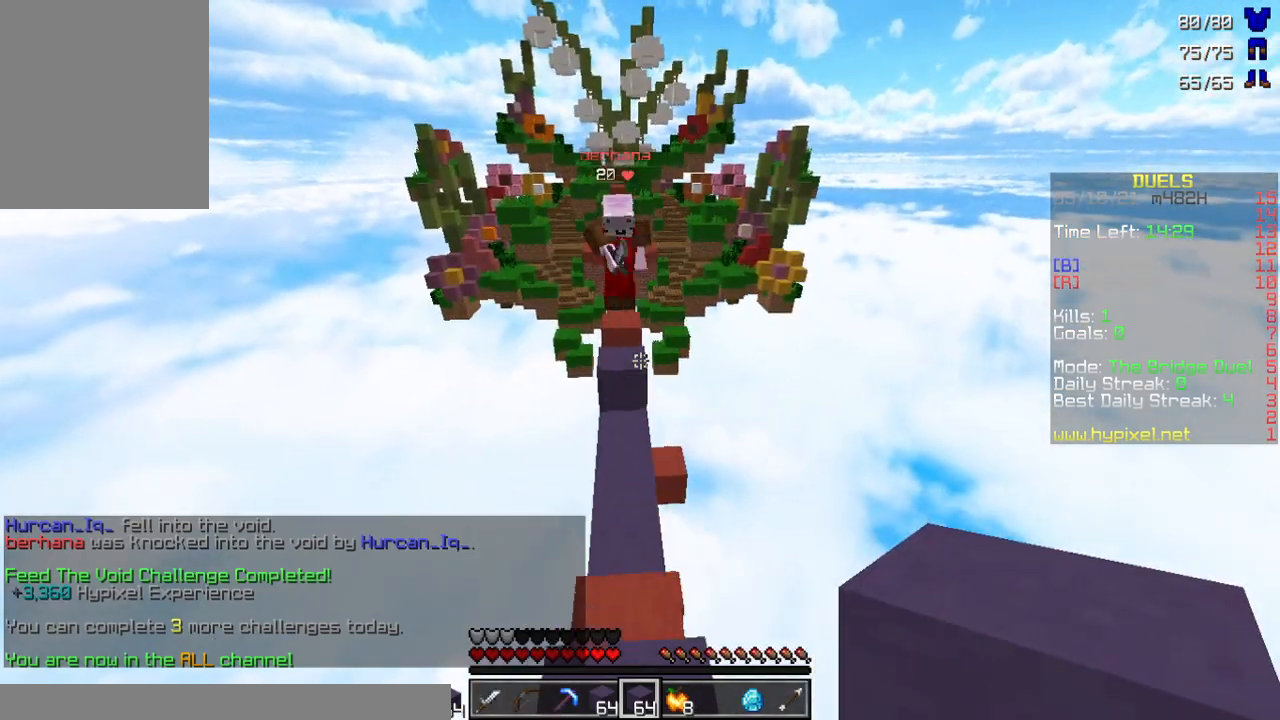
{"keys": ["a", "w"], "mouse": [], "events": [[300, "a", "down"], [400, "mouse_left", "down"], [500, "mouse_left", "up"]]}
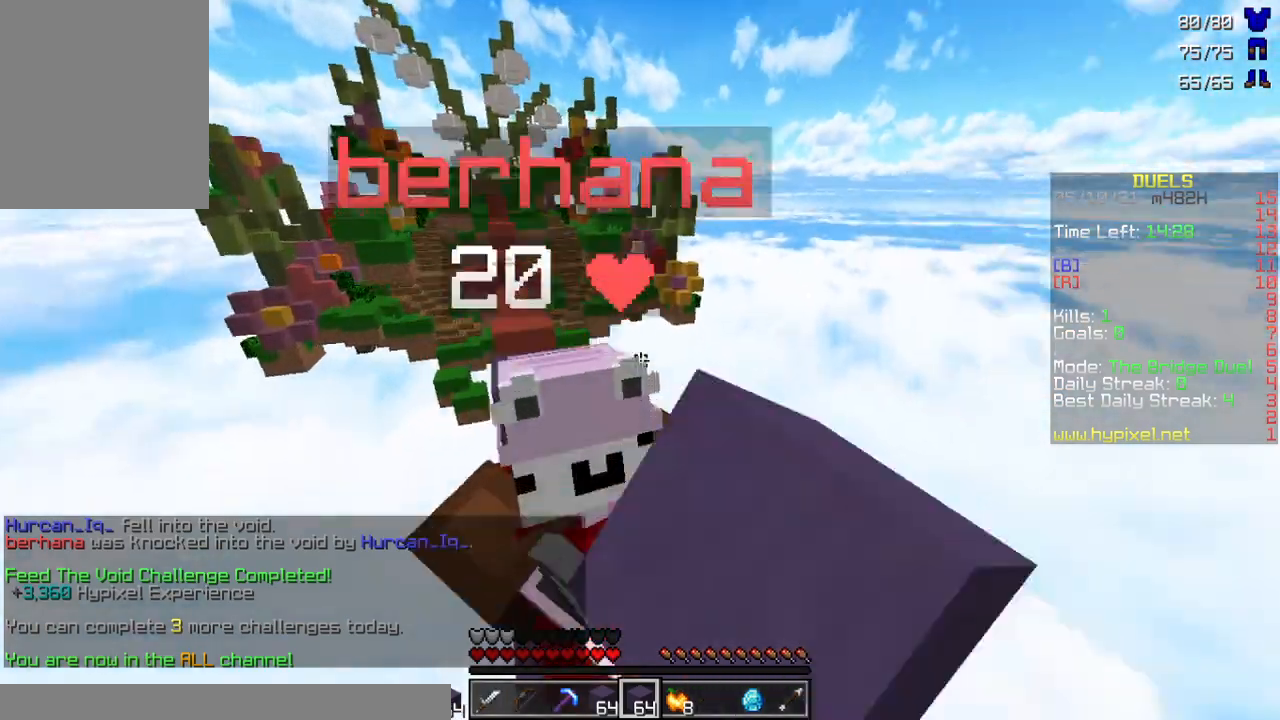
{"keys": ["a", "w"], "mouse": ["left"], "events": [[33, "mouse_left", "down"], [67, "mouse_left", "up"], [167, "mouse_left", "down"], [200, "mouse_left", "up"], [300, "mouse_left", "down"], [333, "mouse_left", "up"], [400, "mouse_left", "down"], [467, "mouse_left", "up"], [500, "mouse_left", "down"]]}
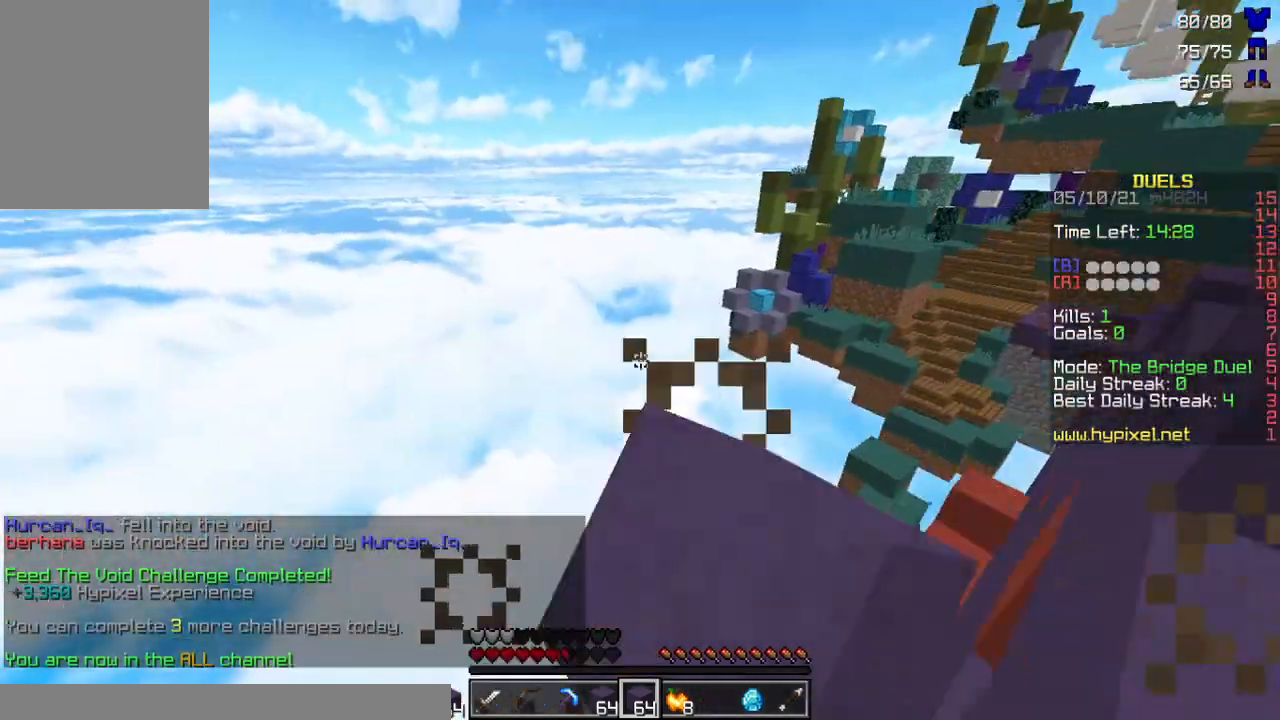
{"keys": ["a", "w"], "mouse": [], "events": [[67, "mouse_left", "up"], [133, "mouse_left", "down"], [233, "mouse_left", "up"], [267, "mouse_left", "down"], [333, "mouse_left", "up"], [400, "mouse_left", "down"], [500, "mouse_left", "up"]]}
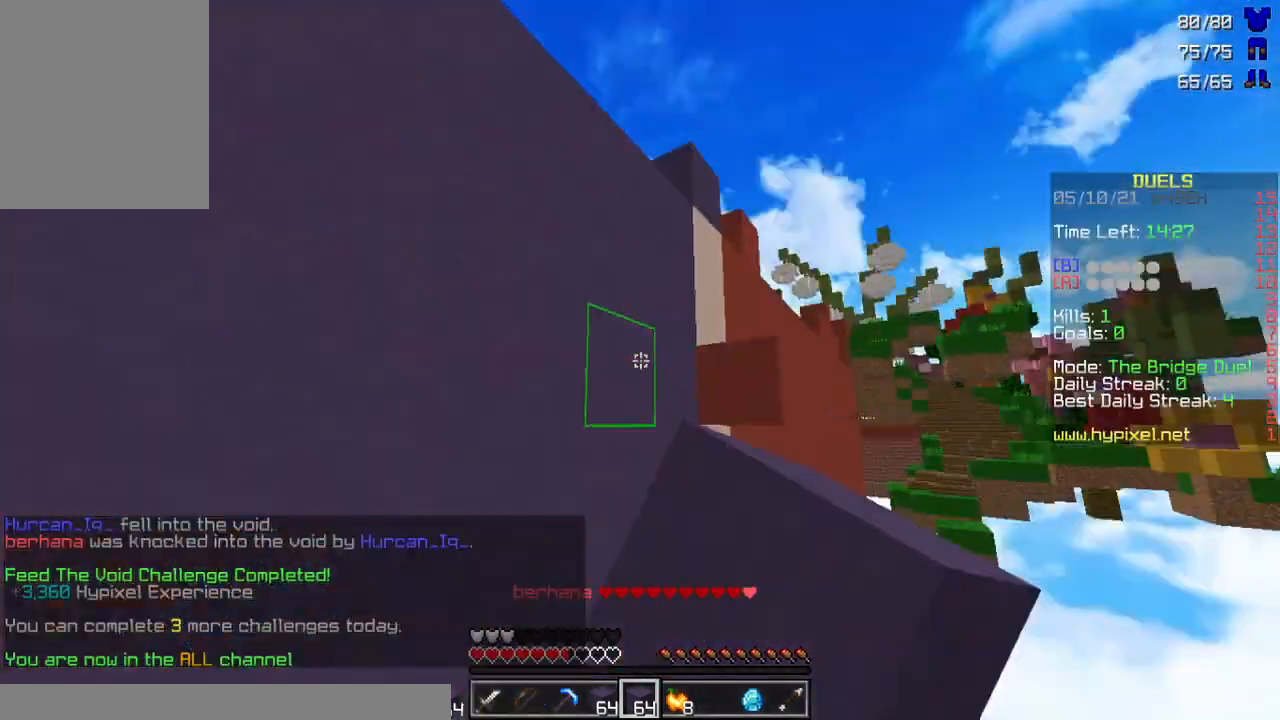
{"keys": ["w"], "mouse": [], "events": [[67, "mouse_left", "down"], [100, "mouse_left", "up"], [200, "mouse_left", "down"], [267, "mouse_left", "up"], [300, "a", "up"]]}
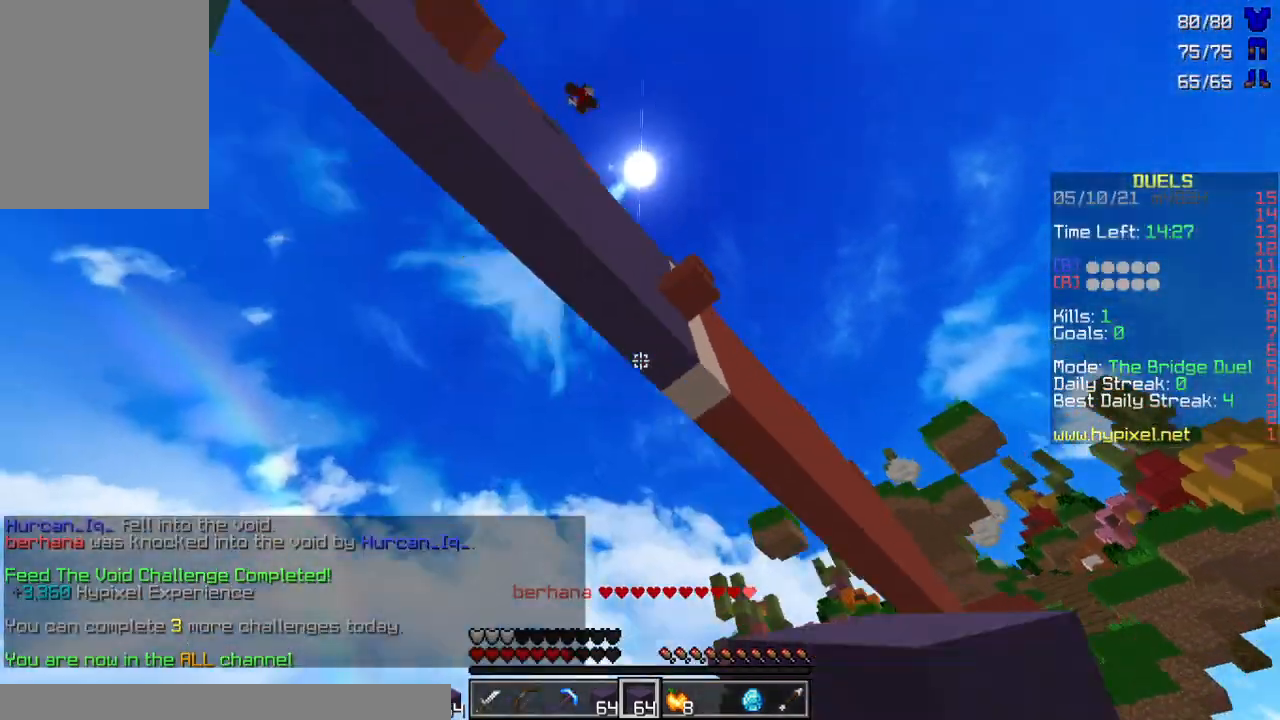
{"keys": ["w"], "mouse": [], "events": []}
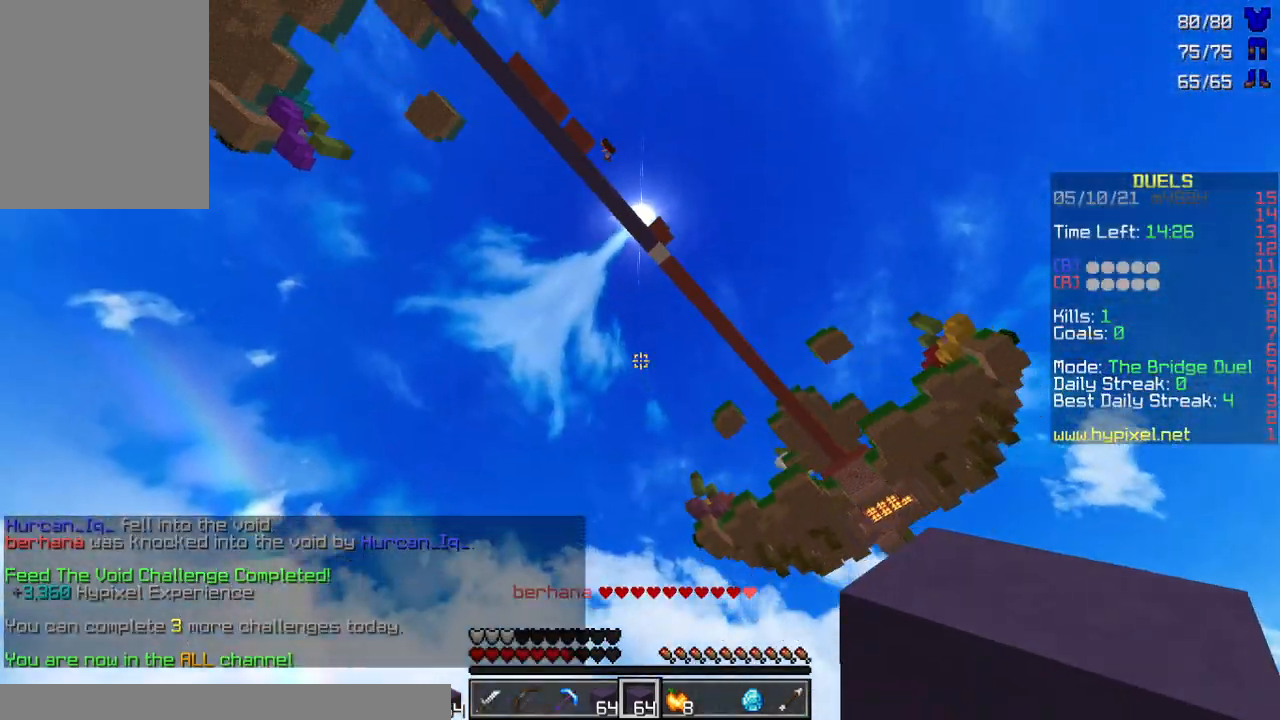
{"keys": ["w"], "mouse": [], "events": []}
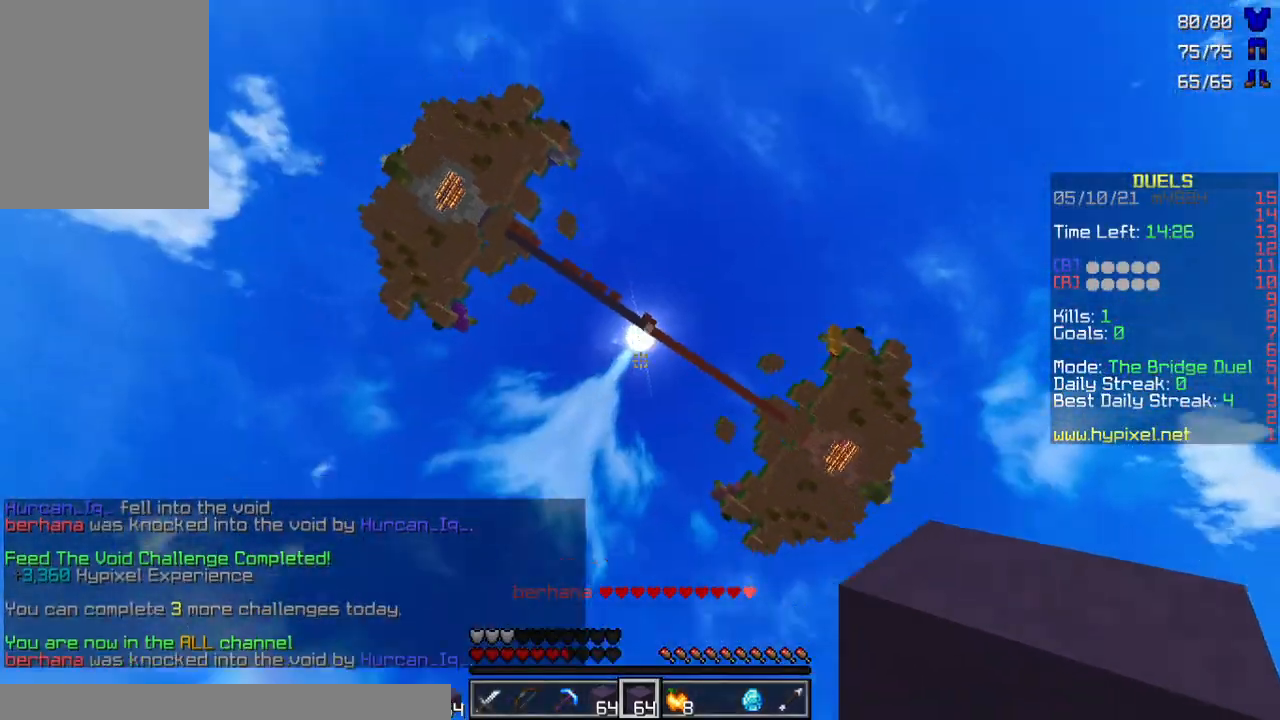
{"keys": ["w"], "mouse": [], "events": []}
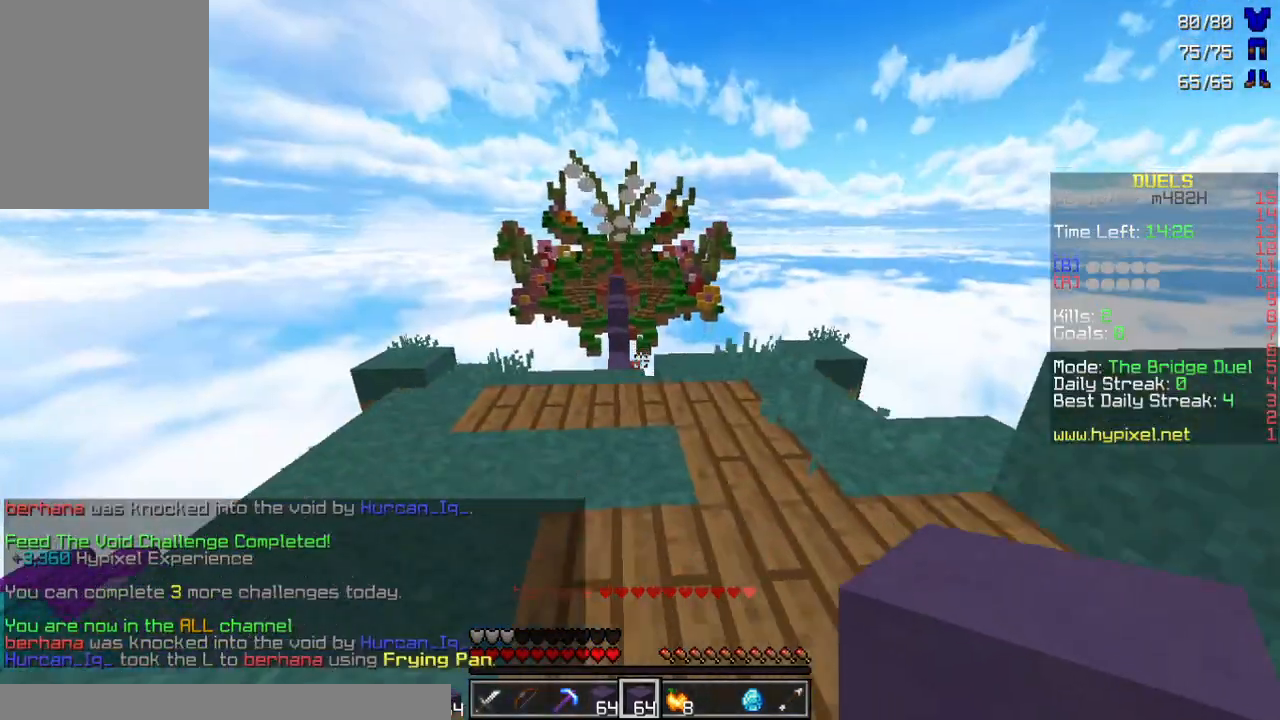
{"keys": ["w"], "mouse": [], "events": []}
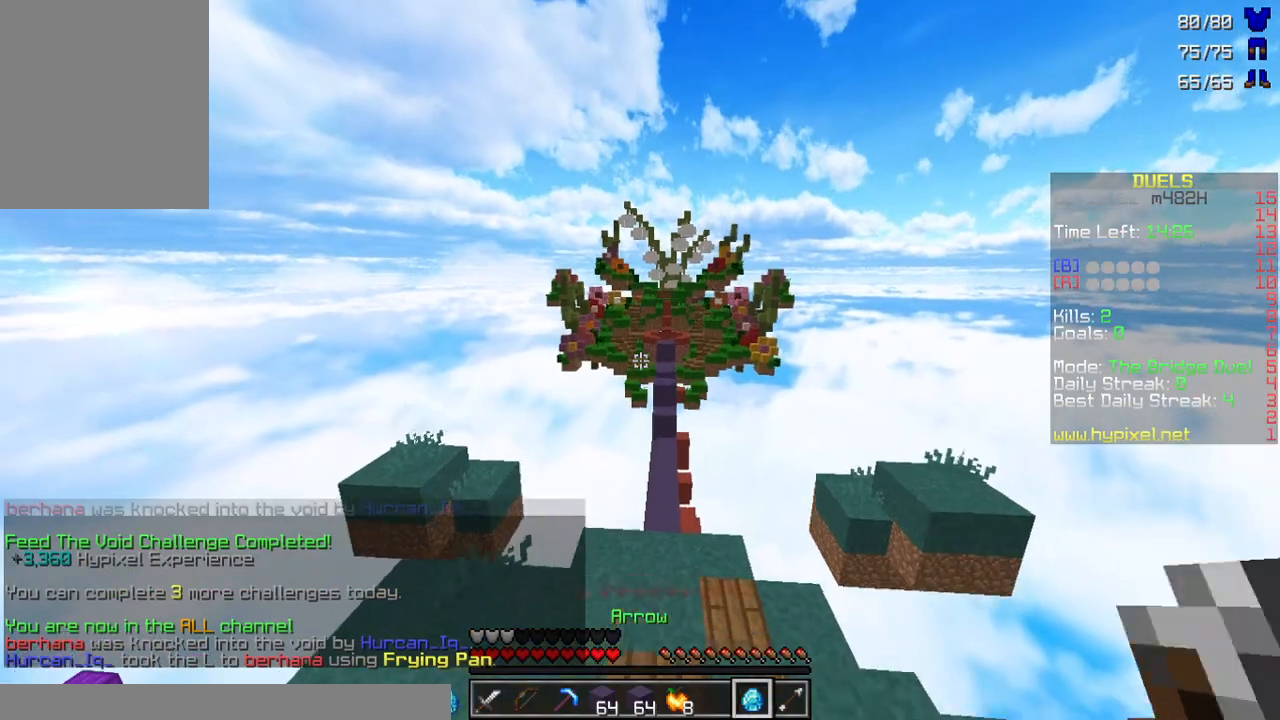
{"keys": ["w"], "mouse": [], "events": []}
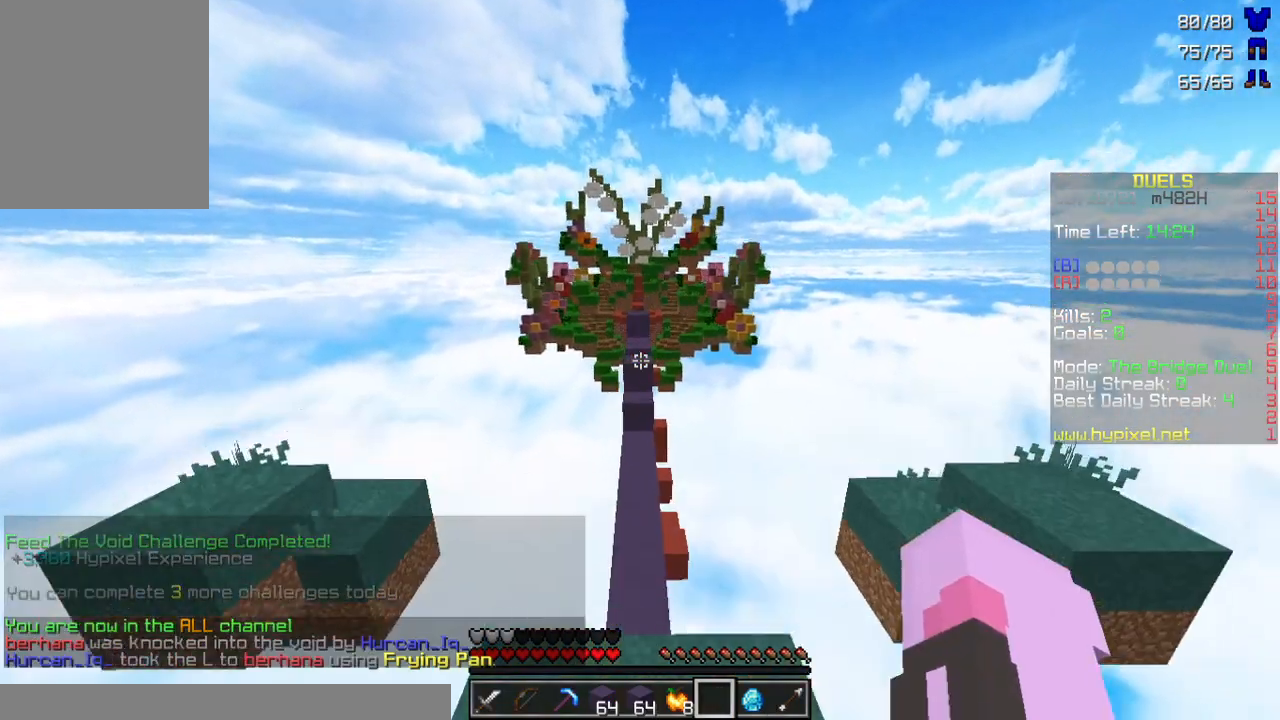
{"keys": ["w"], "mouse": [], "events": []}
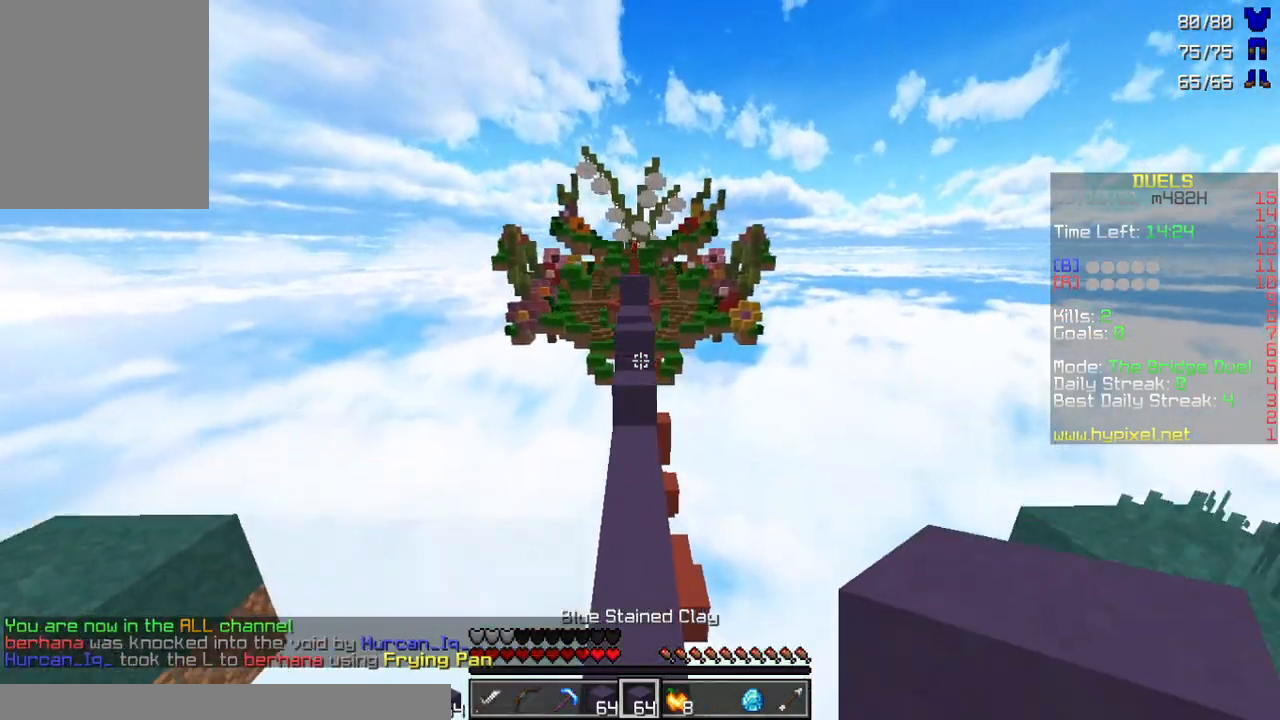
{"keys": ["w"], "mouse": [], "events": [[433, "mouse_left", "down"], [500, "mouse_left", "up"]]}
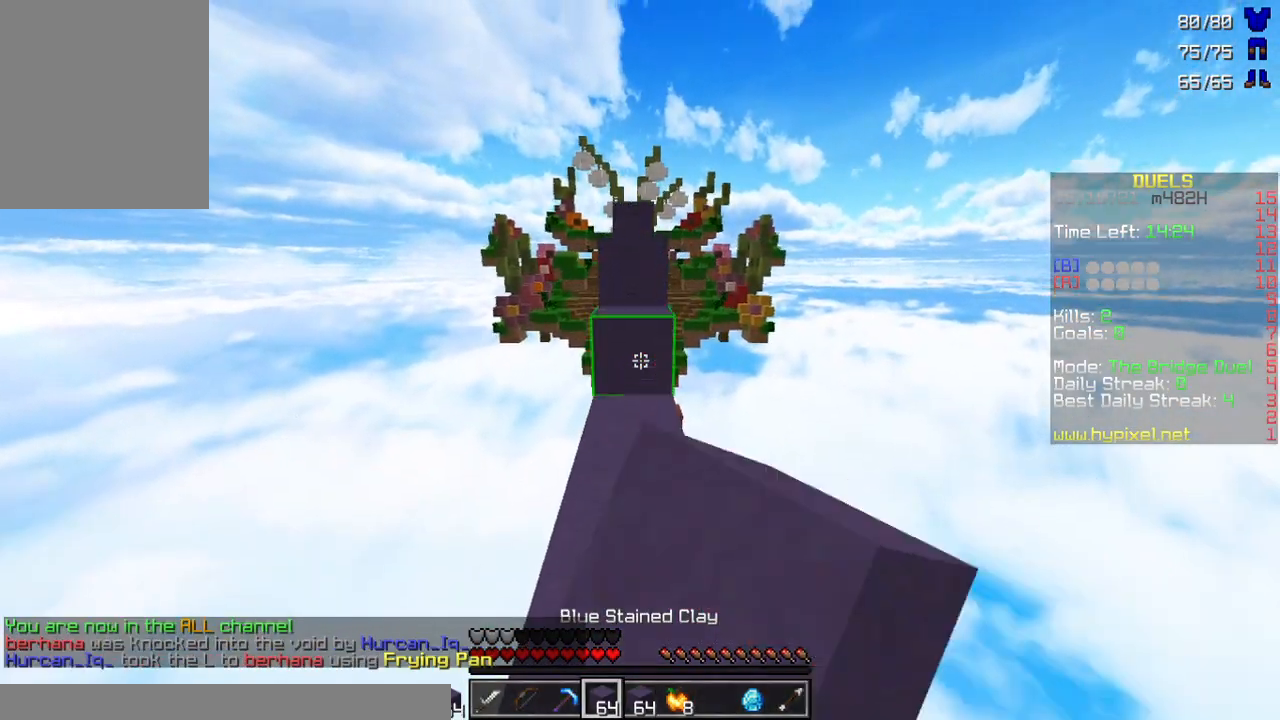
{"keys": ["w"], "mouse": ["left"], "events": [[100, "mouse_left", "down"], [200, "mouse_left", "up"], [300, "mouse_left", "down"], [367, "mouse_left", "up"], [467, "mouse_left", "down"]]}
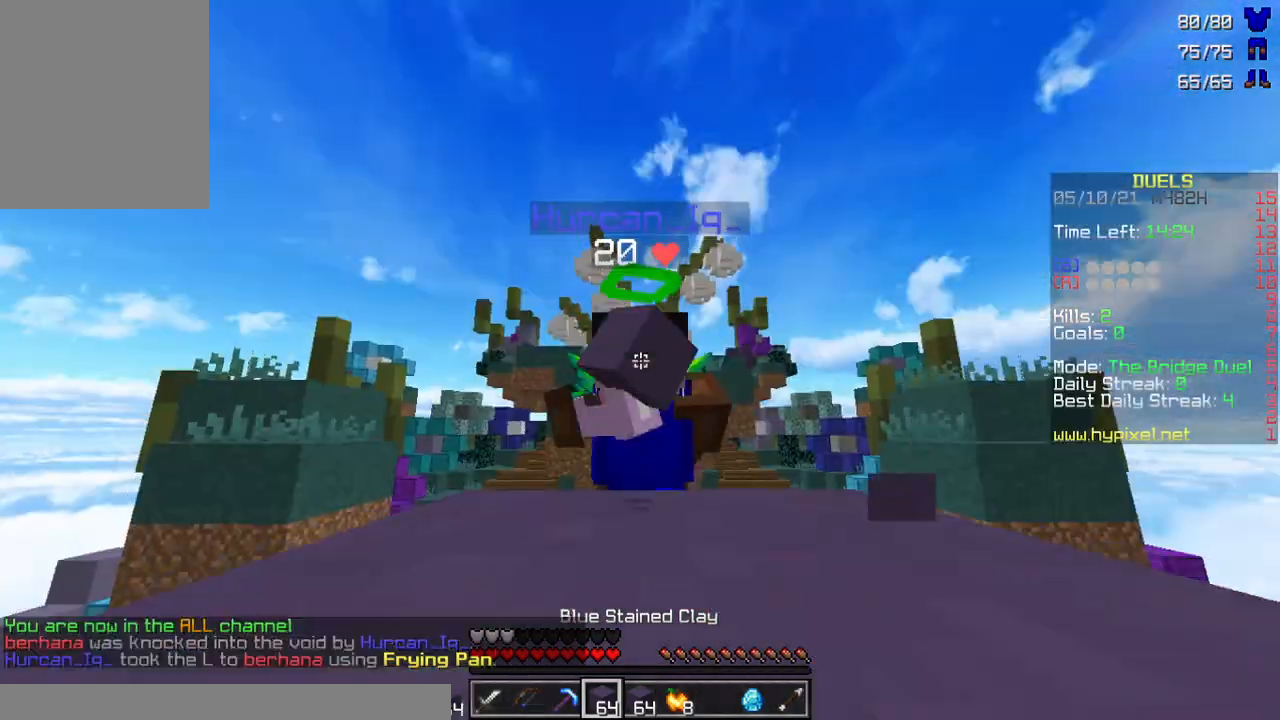
{"keys": ["w"], "mouse": [], "events": [[33, "mouse_left", "up"], [133, "mouse_left", "down"], [267, "mouse_left", "up"]]}
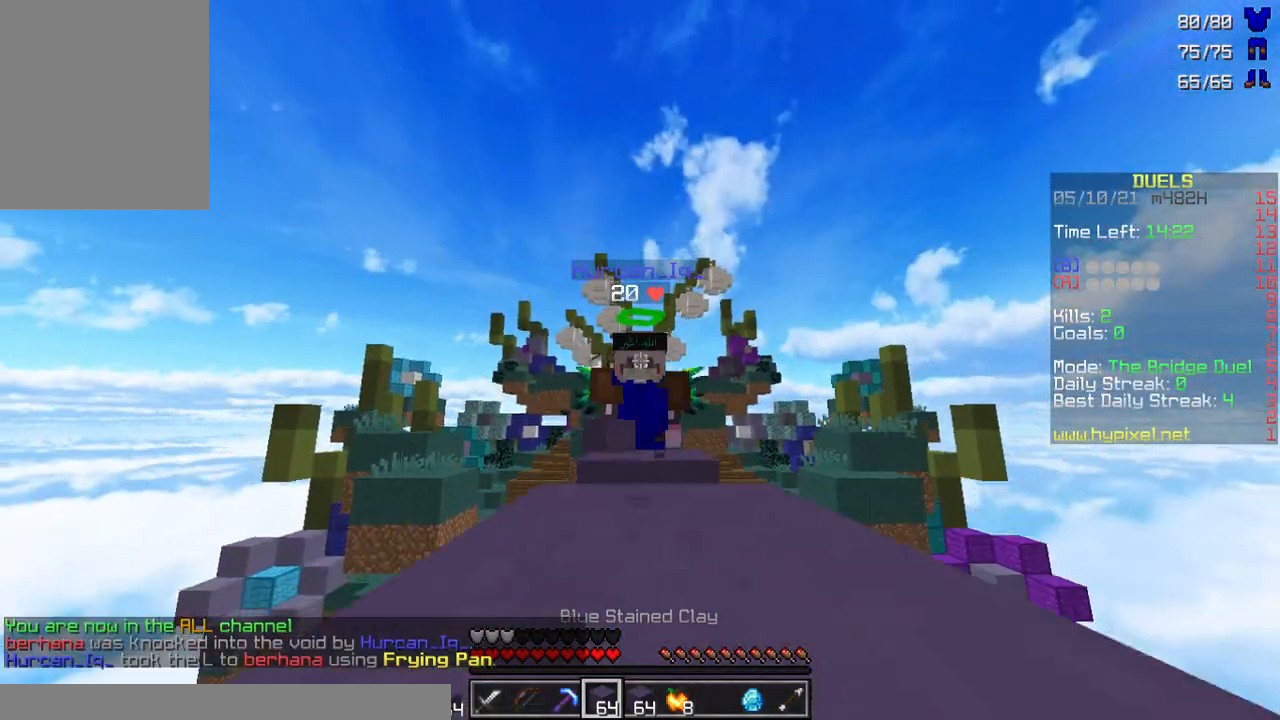
{"keys": ["w"], "mouse": [], "events": [[100, "mouse_left", "down"], [233, "mouse_left", "up"]]}
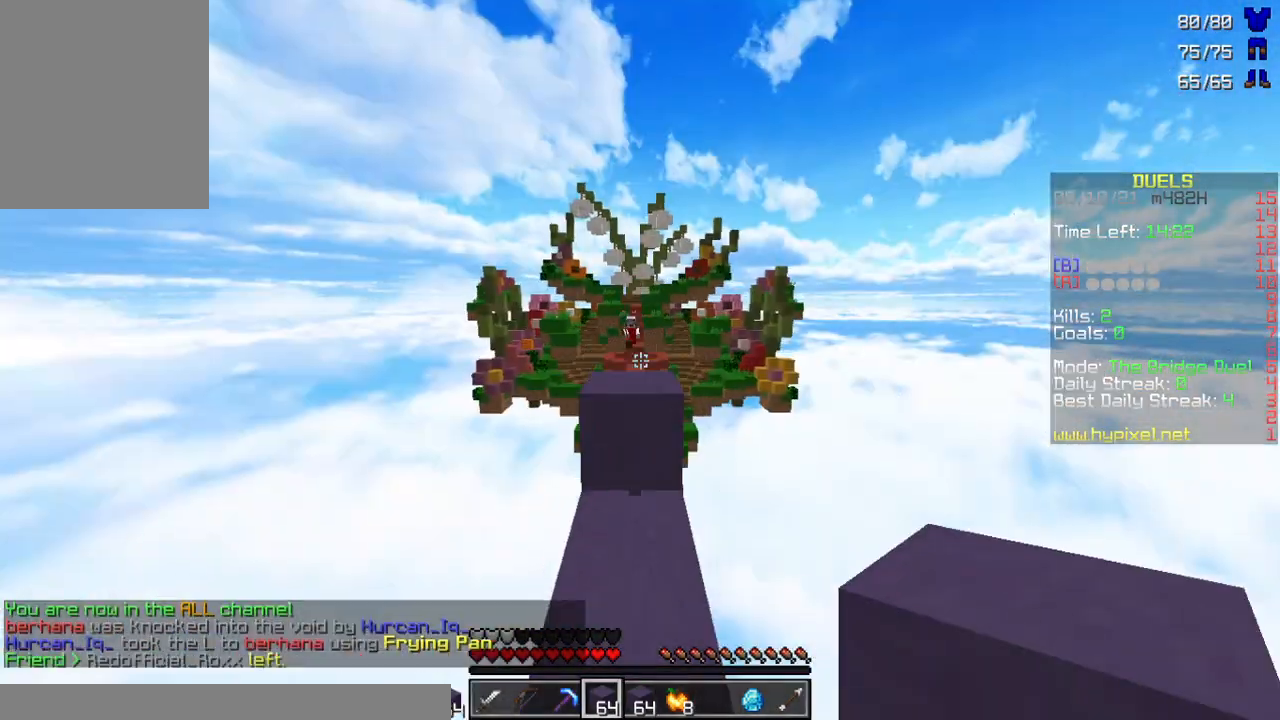
{"keys": ["w"], "mouse": [], "events": [[67, "mouse_left", "down"], [167, "mouse_left", "up"]]}
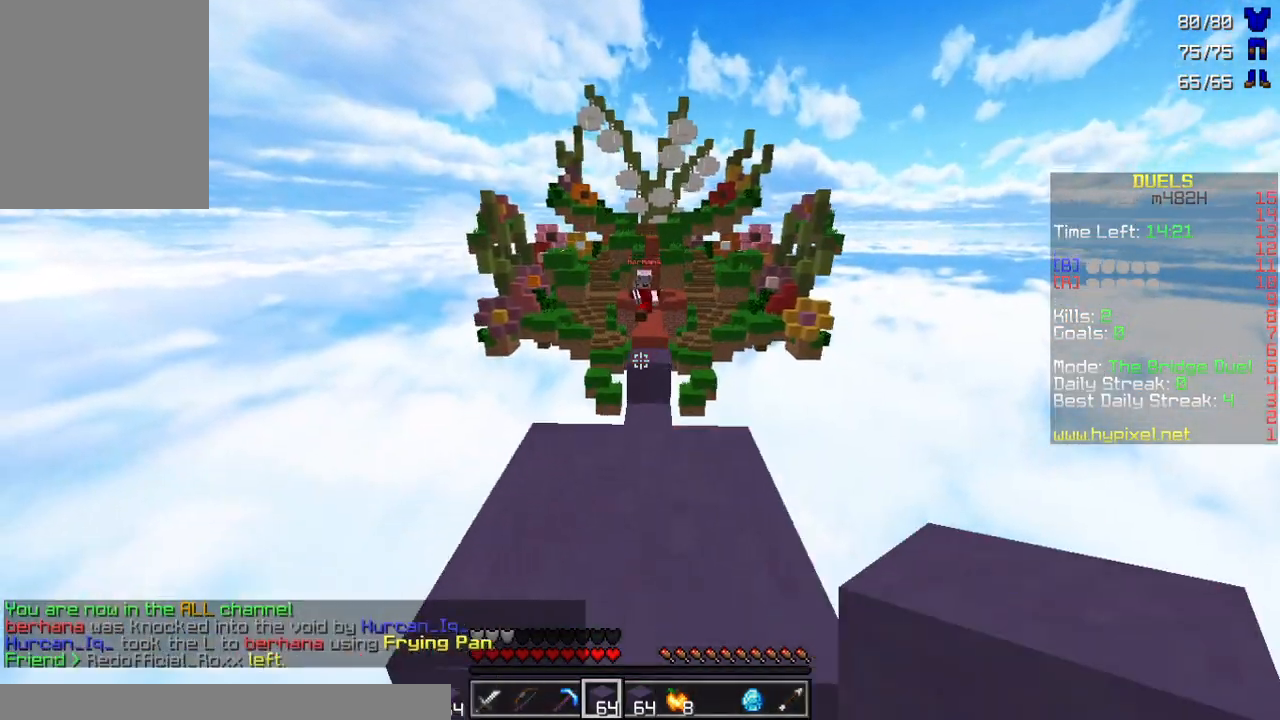
{"keys": ["d", "s"], "mouse": [], "events": [[67, "mouse_left", "down"], [167, "mouse_left", "up"], [267, "w", "up"], [433, "d", "down"], [467, "s", "down"]]}
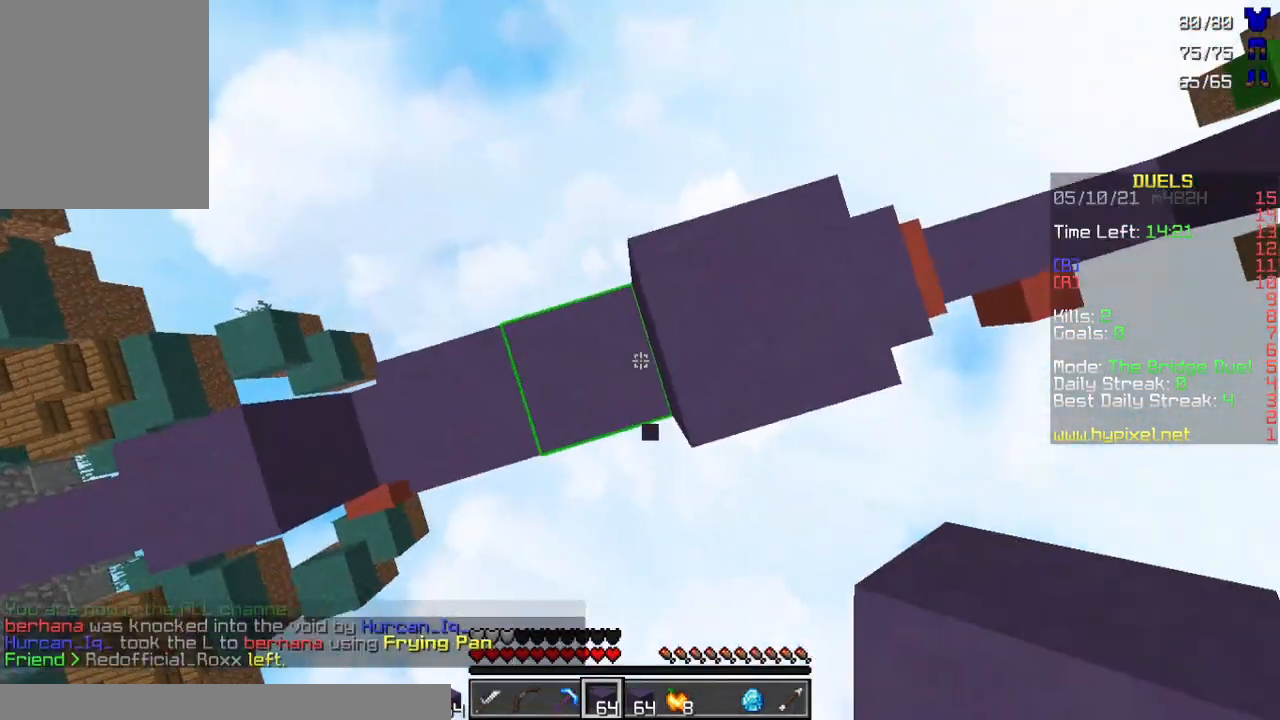
{"keys": ["d", "s"], "mouse": [], "events": []}
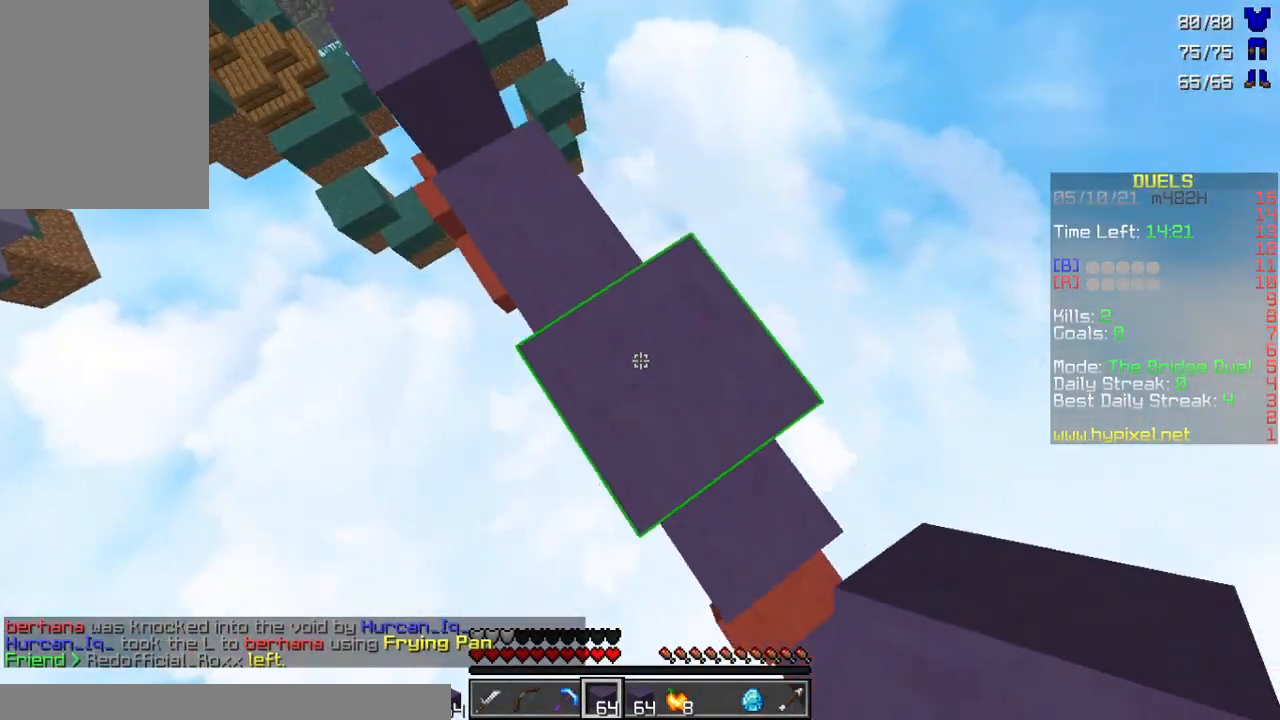
{"keys": ["d", "s"], "mouse": [], "events": [[467, "mouse_right", "down"], [500, "mouse_right", "up"]]}
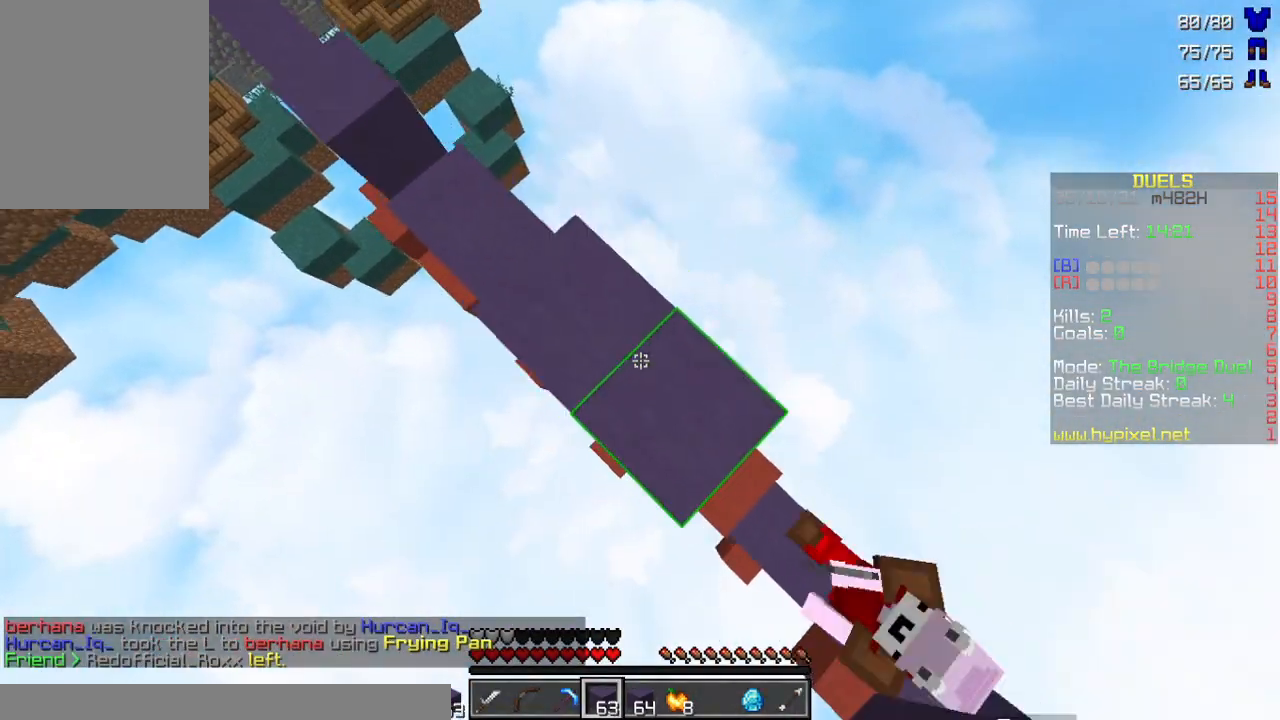
{"keys": ["w"], "mouse": ["left"], "events": [[100, "mouse_right", "down"], [167, "mouse_right", "up"], [200, "mouse_right", "down"], [233, "mouse_right", "up"], [267, "d", "up"], [267, "s", "up"], [367, "w", "down"], [433, "mouse_left", "down"]]}
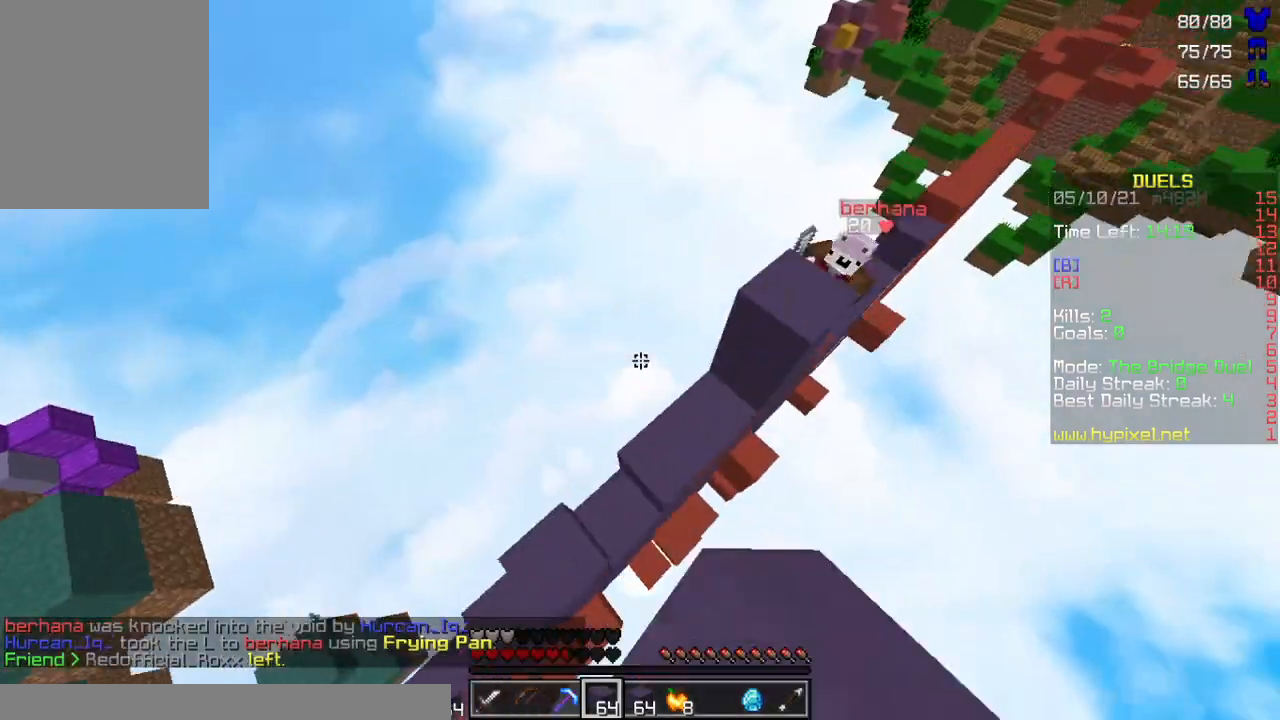
{"keys": ["w"], "mouse": [], "events": [[33, "mouse_left", "up"], [100, "a", "down"], [467, "a", "up"]]}
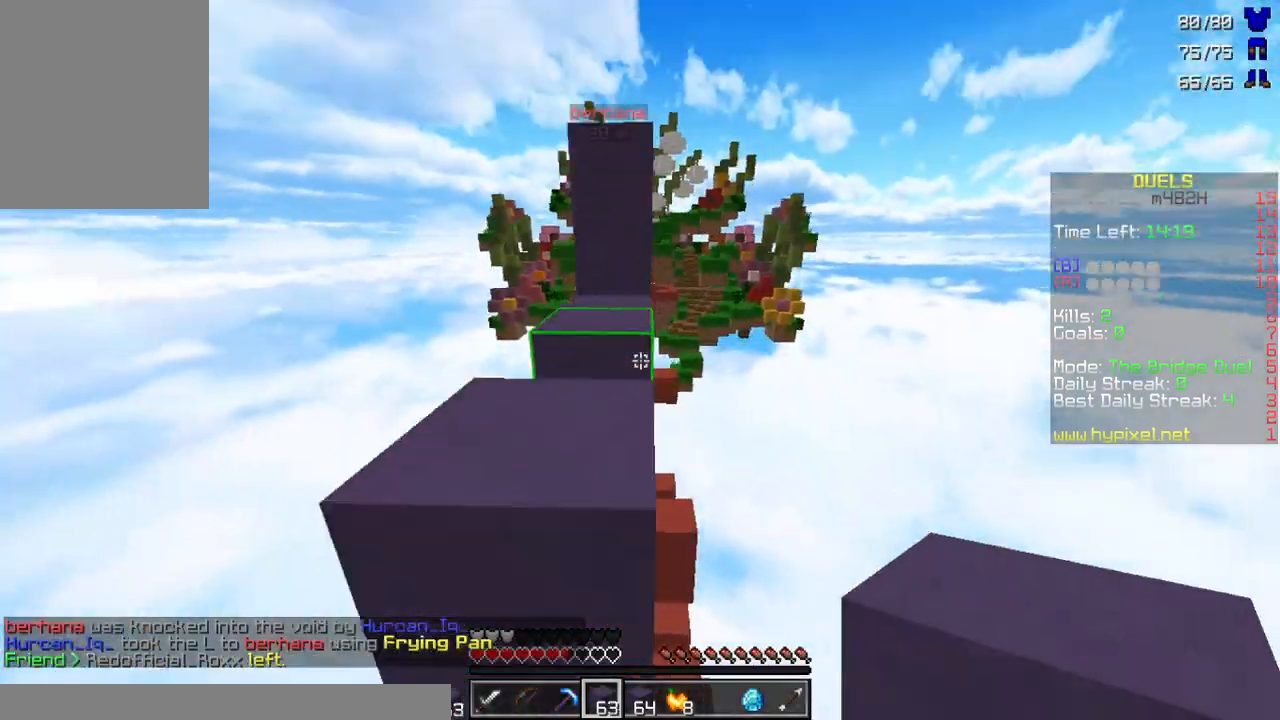
{"keys": ["w"], "mouse": [], "events": [[333, "a", "down"], [433, "a", "up"]]}
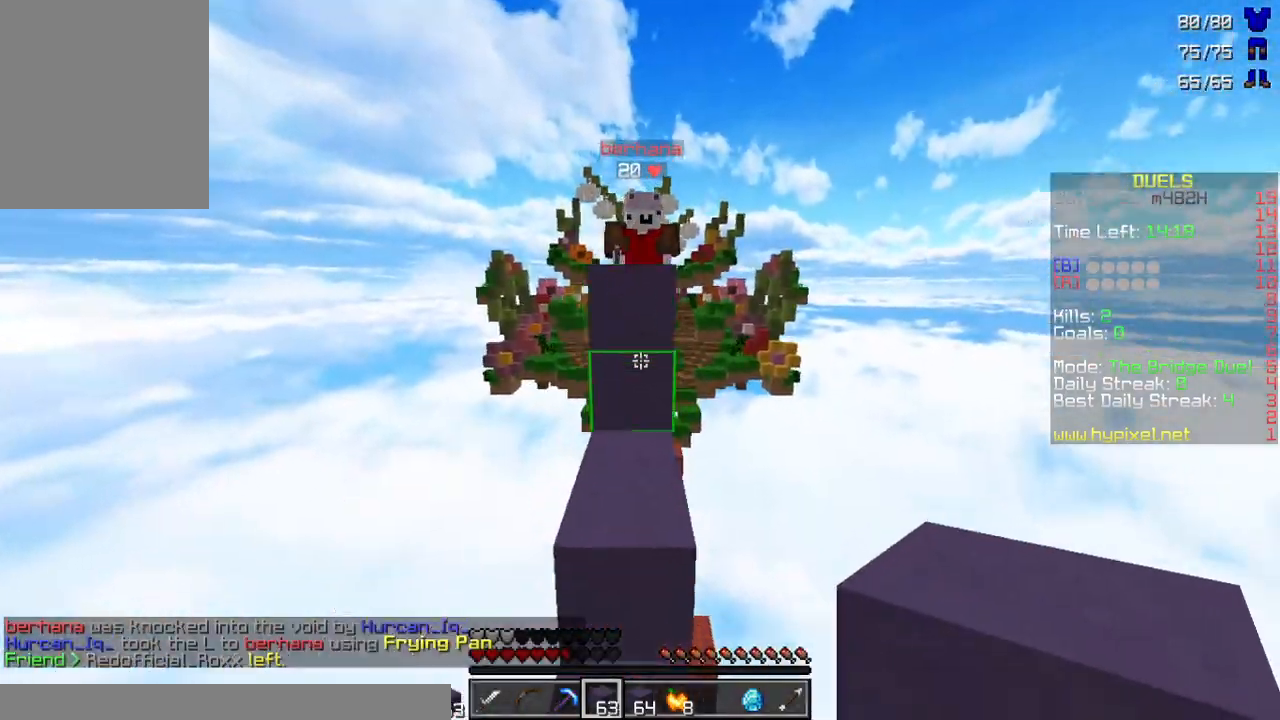
{"keys": ["a", "w"], "mouse": ["left"], "events": [[100, "mouse_right", "down"], [167, "mouse_right", "up"], [233, "a", "down"], [333, "mouse_left", "down"], [433, "mouse_left", "up"], [500, "mouse_left", "down"]]}
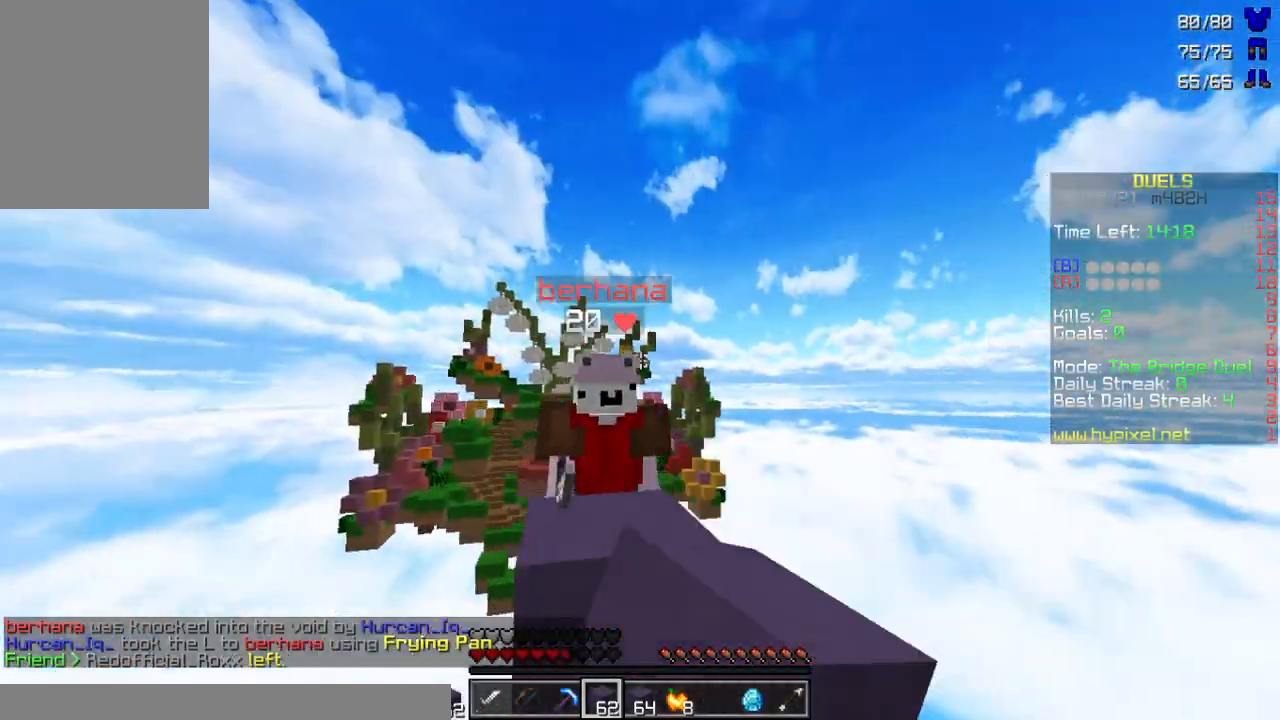
{"keys": ["w"], "mouse": ["left"], "events": [[67, "mouse_left", "up"], [100, "mouse_left", "down"], [167, "mouse_left", "up"], [233, "mouse_left", "down"], [300, "mouse_left", "up"], [367, "a", "up"], [367, "mouse_left", "down"], [400, "mouse_left", "up"], [467, "mouse_left", "down"]]}
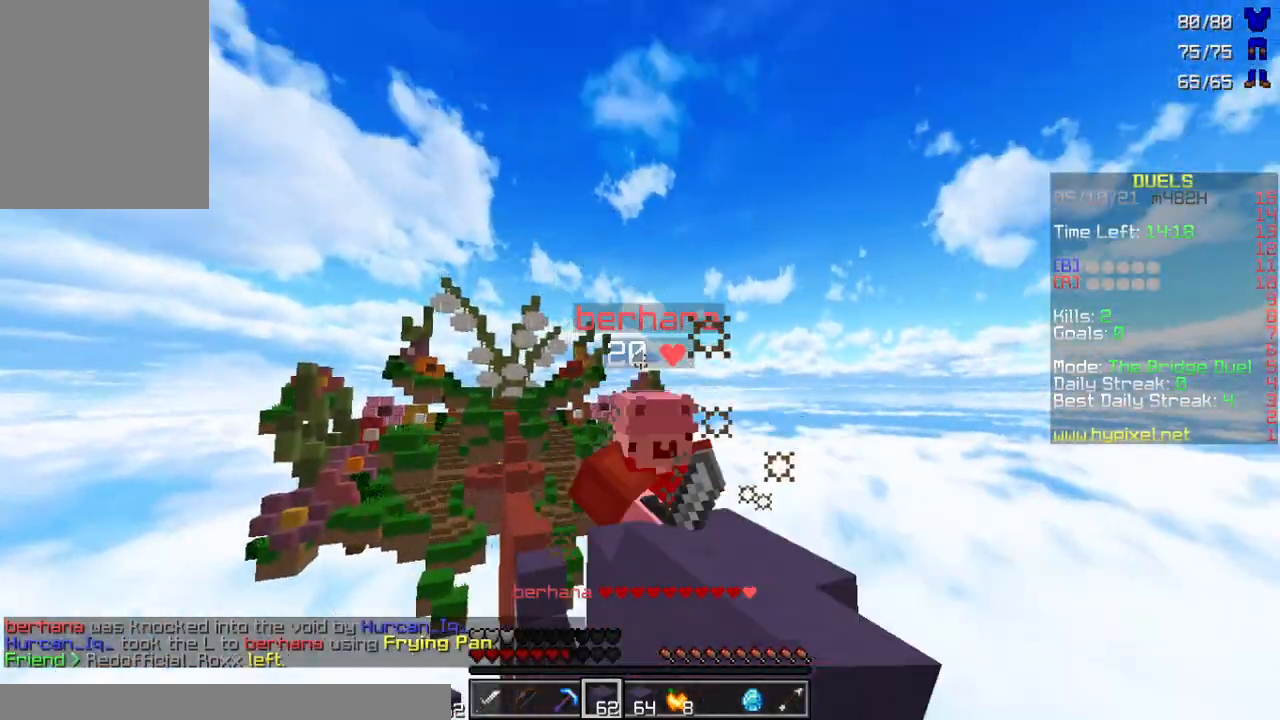
{"keys": ["w"], "mouse": ["left"], "events": [[67, "mouse_left", "up"], [100, "mouse_left", "down"], [167, "mouse_left", "up"], [233, "mouse_left", "down"], [267, "mouse_left", "up"], [333, "mouse_left", "down"], [433, "mouse_left", "up"], [467, "mouse_left", "down"]]}
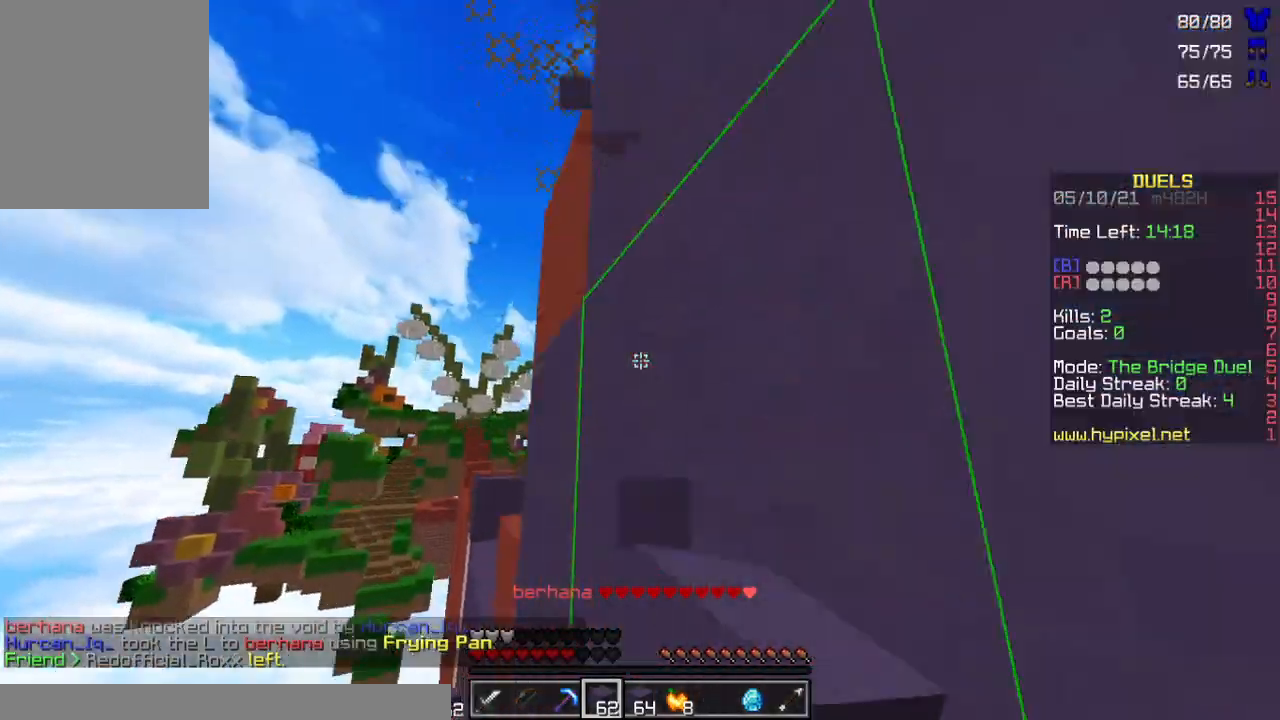
{"keys": ["w"], "mouse": [], "events": [[33, "mouse_left", "up"], [100, "mouse_left", "down"], [167, "mouse_left", "up"], [233, "mouse_left", "down"], [333, "mouse_left", "up"]]}
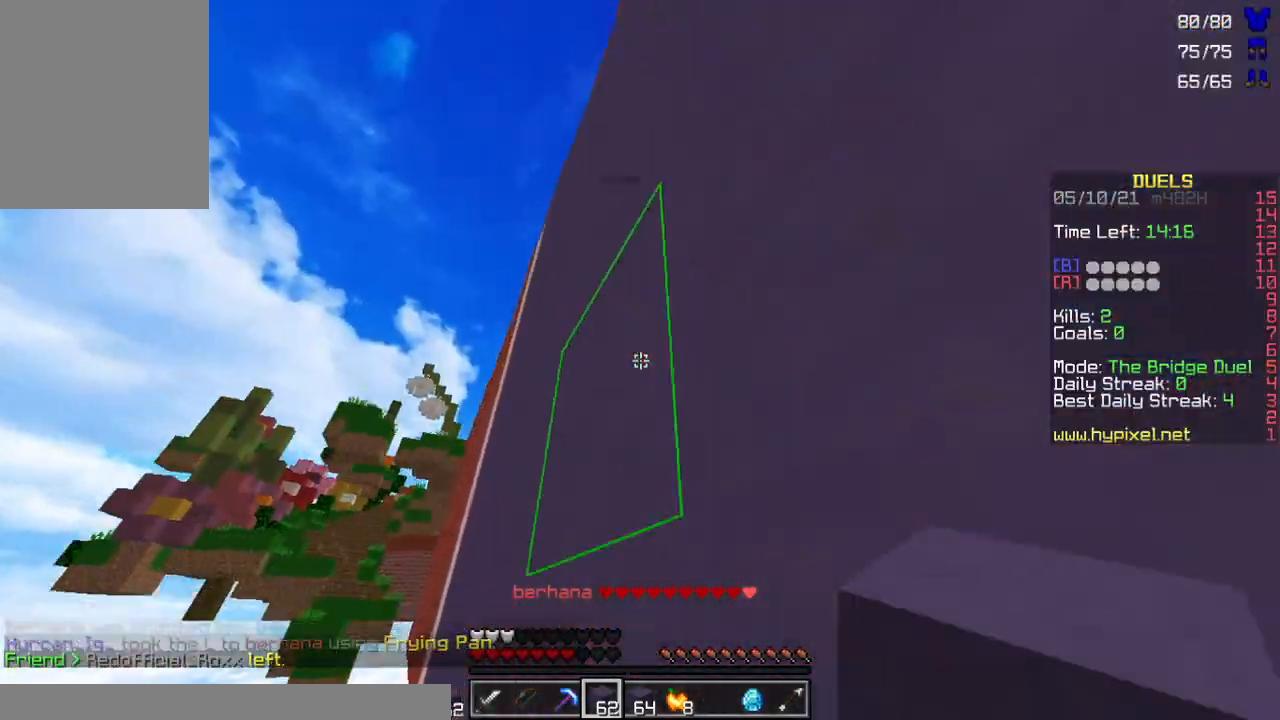
{"keys": ["w"], "mouse": [], "events": []}